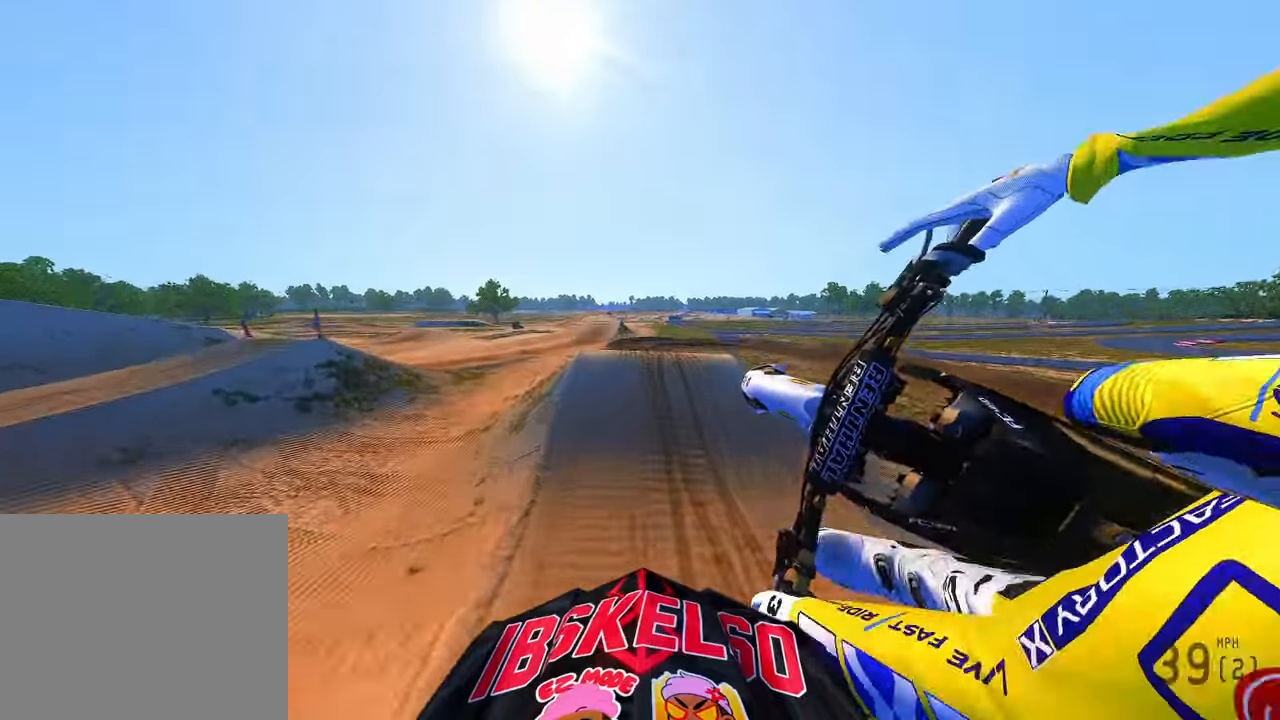
Gameplay with a controller (PlayStation layout); each line is a JSON object with the inputs held at the frame after it (dt_ms = milliseconds from this image to that frame). "button_events" lists button changes between this image and that frame as [ms after this image, input, new state], when the widget could be followed in between (sticks are given only as held states). Not read: HOME.
{"dt_ms": 1000, "buttons": ["R2"], "left_stick": "up", "right_stick": "up", "button_events": [[100, "R2", "down"], [116, "CROSS", "up"], [383, "R3", "down"], [516, "R3", "up"]]}
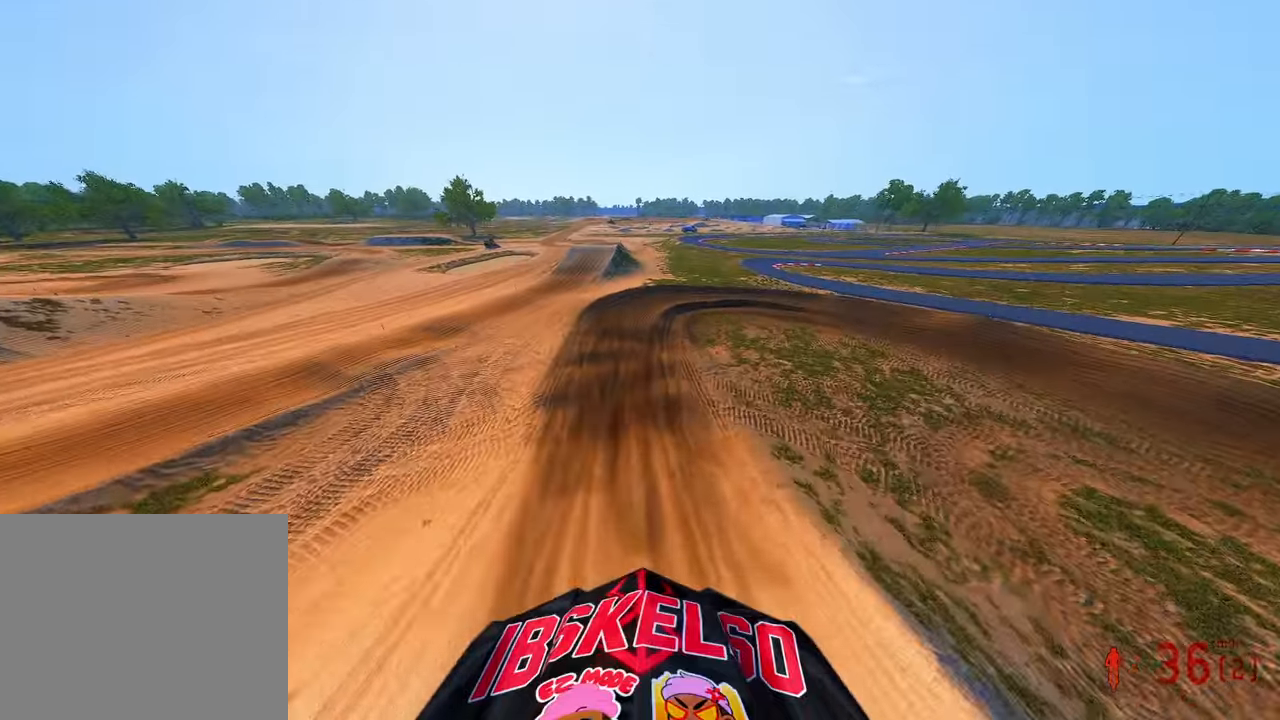
{"dt_ms": 500, "buttons": [], "left_stick": "up-right", "right_stick": "up", "button_events": [[250, "R2", "up"]]}
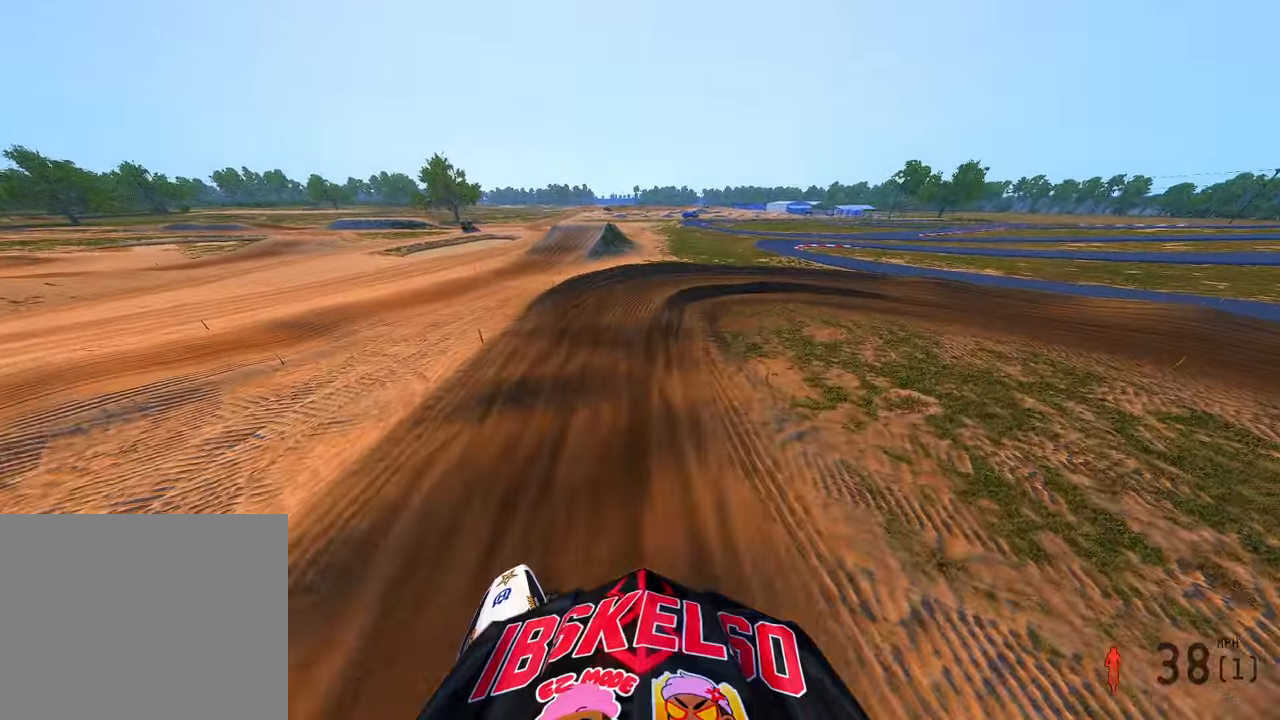
{"dt_ms": 1000, "buttons": ["L2"], "left_stick": "up-right", "right_stick": "down-left", "button_events": [[683, "L2", "down"], [766, "R3", "down"], [883, "L2", "up"], [900, "R3", "up"], [966, "L2", "down"]]}
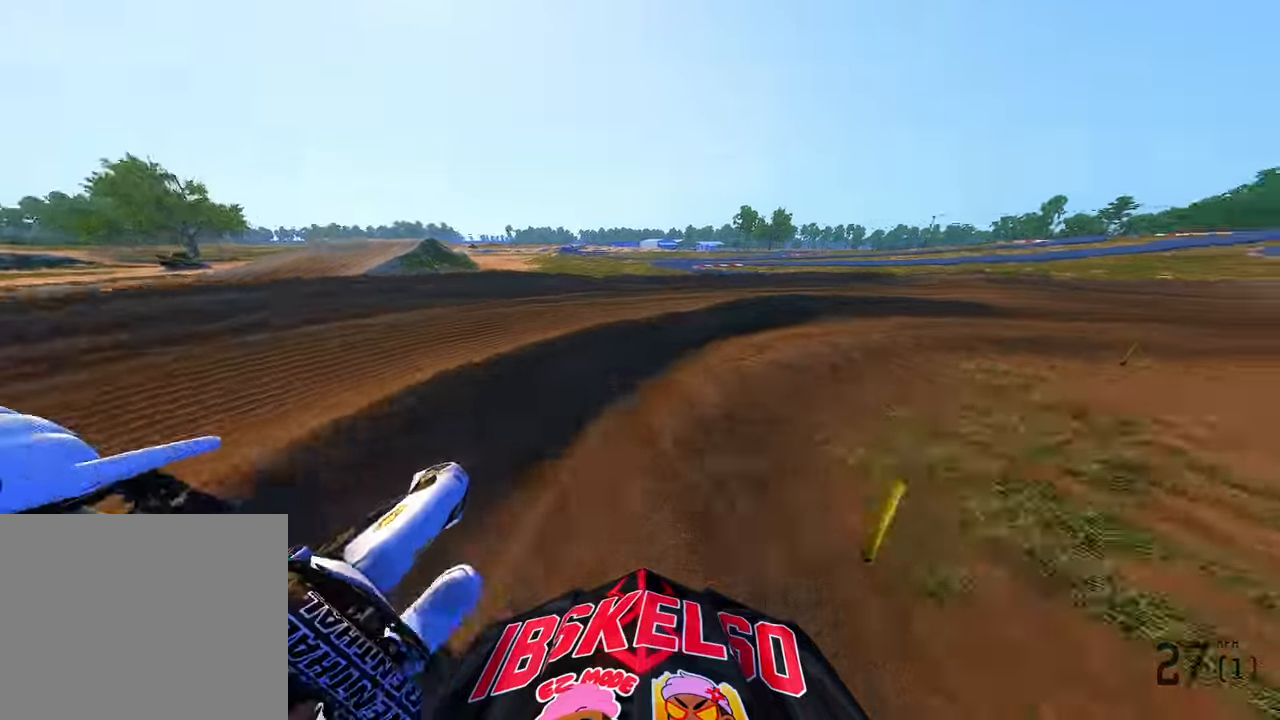
{"dt_ms": 500, "buttons": ["R2"], "left_stick": "up-right", "right_stick": "left", "button_events": [[66, "L2", "up"], [83, "R2", "down"]]}
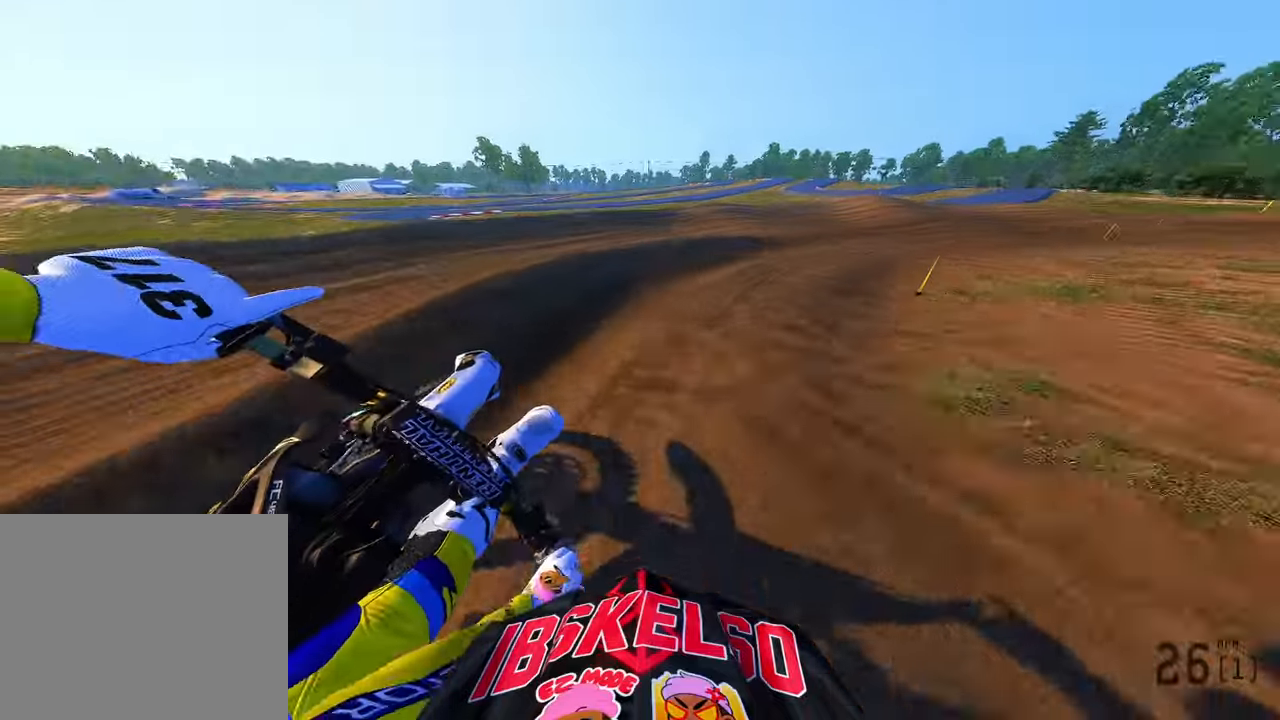
{"dt_ms": 500, "buttons": ["R2"], "left_stick": "up-right", "right_stick": "left", "button_events": []}
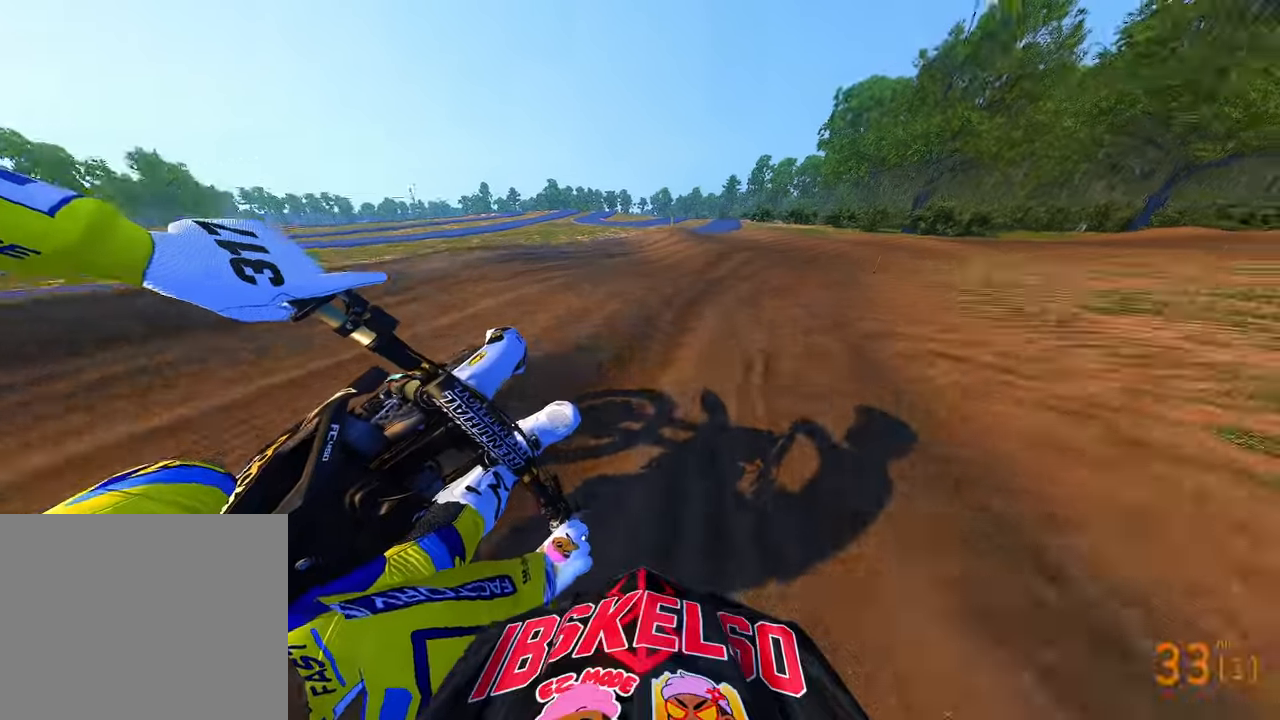
{"dt_ms": 500, "buttons": ["R2"], "left_stick": "up-right", "right_stick": "left", "button_events": [[133, "R2", "up"], [316, "R2", "down"]]}
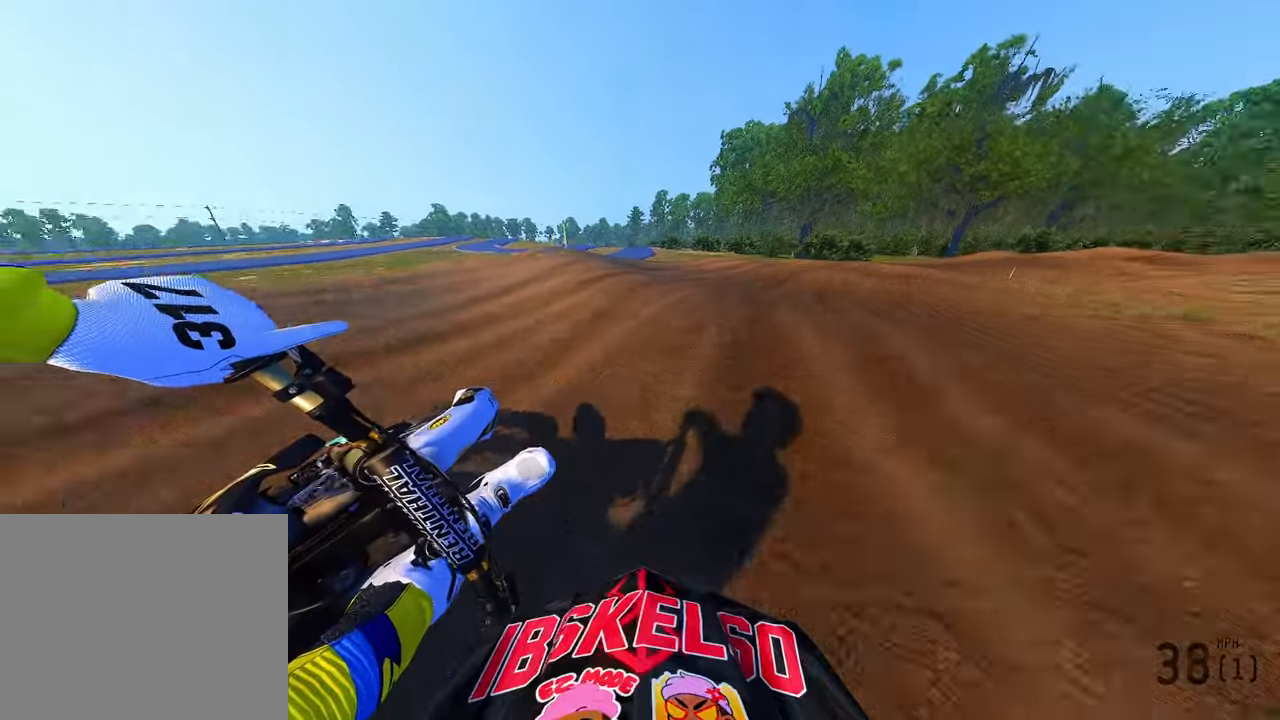
{"dt_ms": 500, "buttons": ["R2"], "left_stick": "up-right", "right_stick": "up-left", "button_events": [[250, "R3", "down"], [366, "R3", "up"]]}
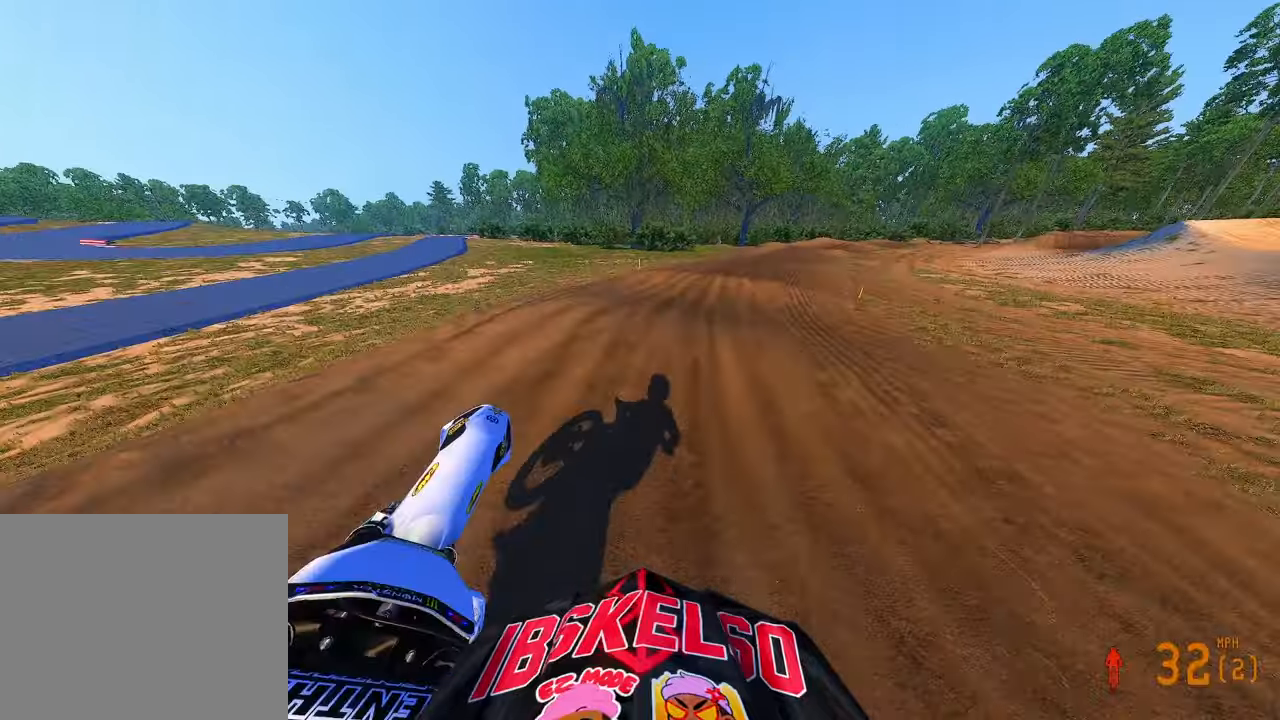
{"dt_ms": 500, "buttons": ["R2"], "left_stick": "up-right", "right_stick": "left", "button_events": []}
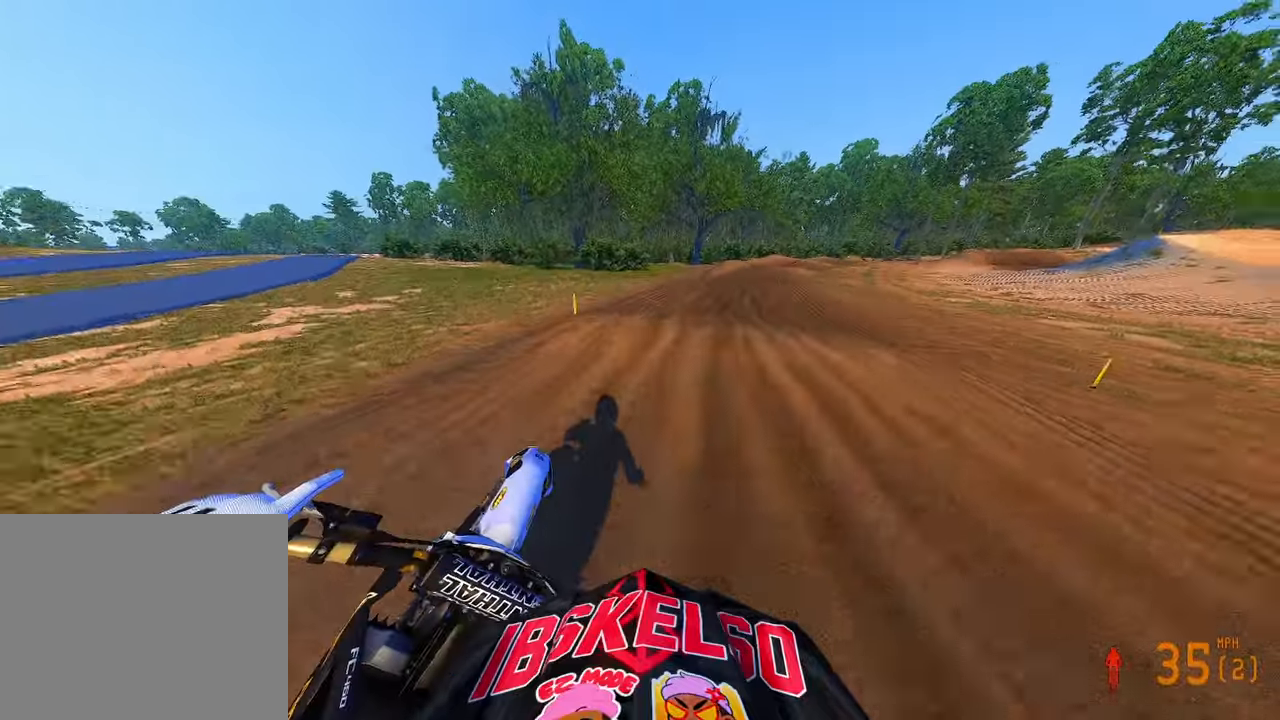
{"dt_ms": 500, "buttons": ["R2"], "left_stick": "up-right", "right_stick": "up-left", "button_events": []}
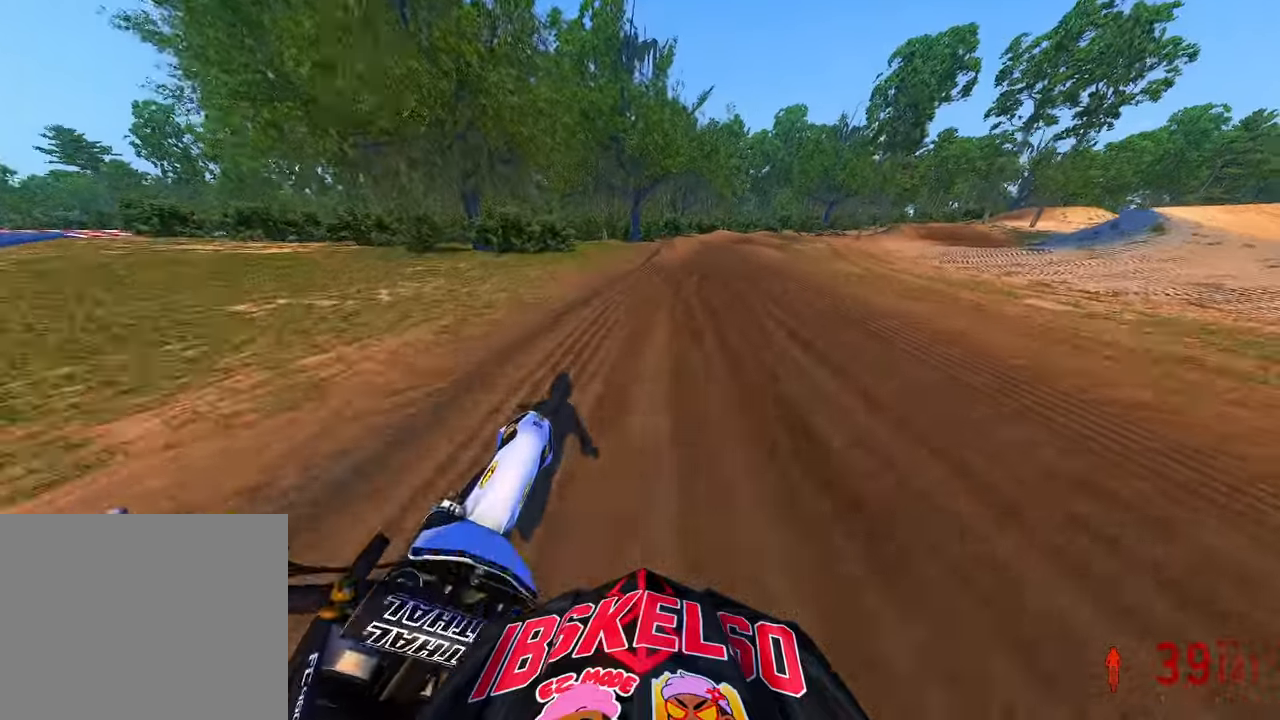
{"dt_ms": 500, "buttons": ["R2"], "left_stick": "up-right", "right_stick": "center", "button_events": []}
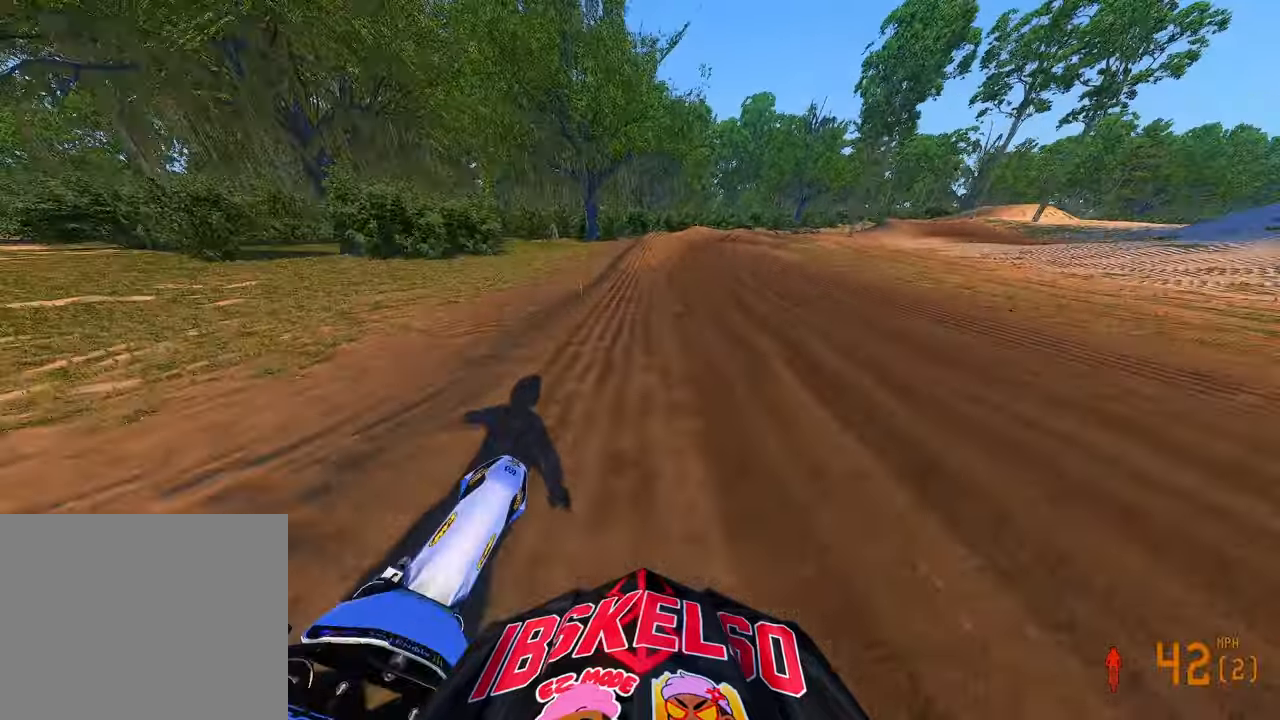
{"dt_ms": 500, "buttons": ["R2"], "left_stick": "up-right", "right_stick": "down-left", "button_events": []}